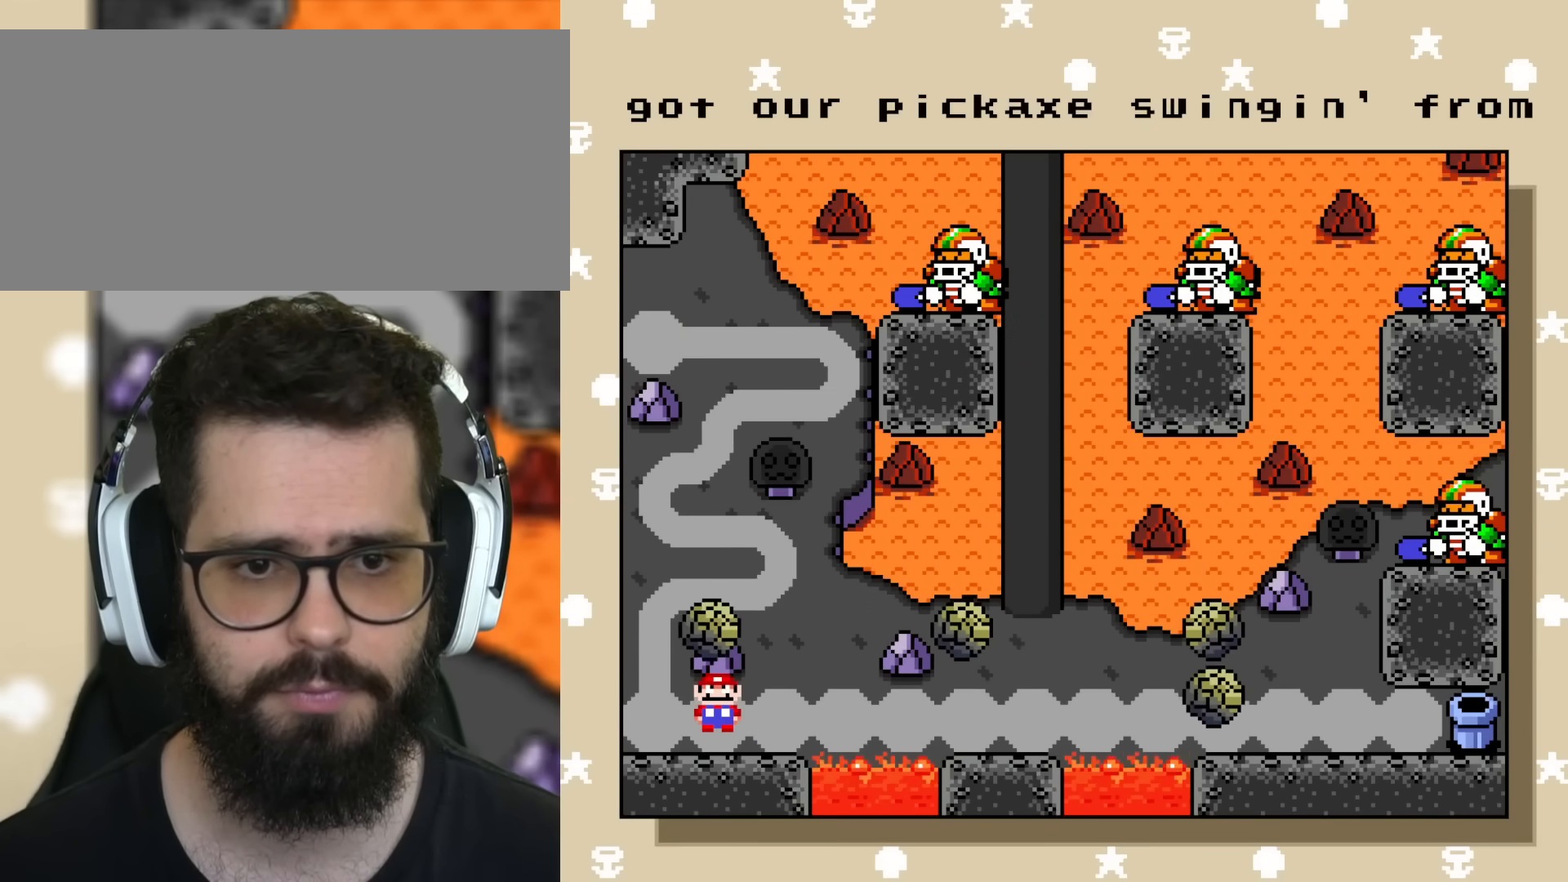
Gameplay with a controller (Nintendo layout); each line is a JSON object with the inputs held at the frame after it. "events" lists button and stick changes between this image and that frame as [ms after this image, input, new state], when the widget could be followed in between. Not read: L3 R3.
{"buttons": ["Y"], "events": [[83, "Y", "up"], [217, "Y", "down"]]}
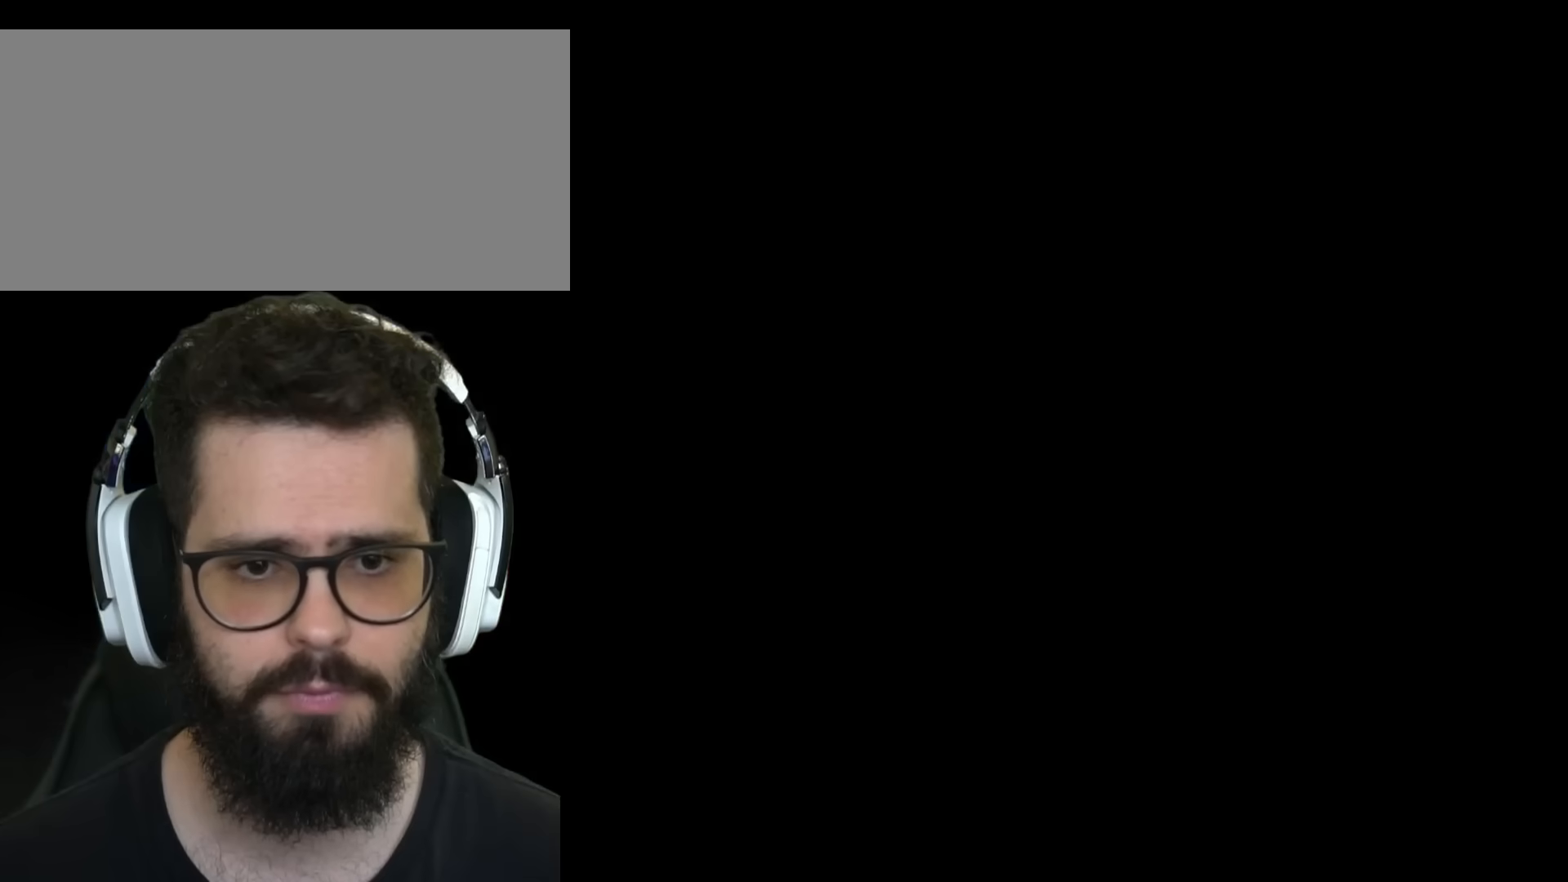
{"buttons": ["Y"], "events": [[184, "Y", "up"], [267, "Y", "down"]]}
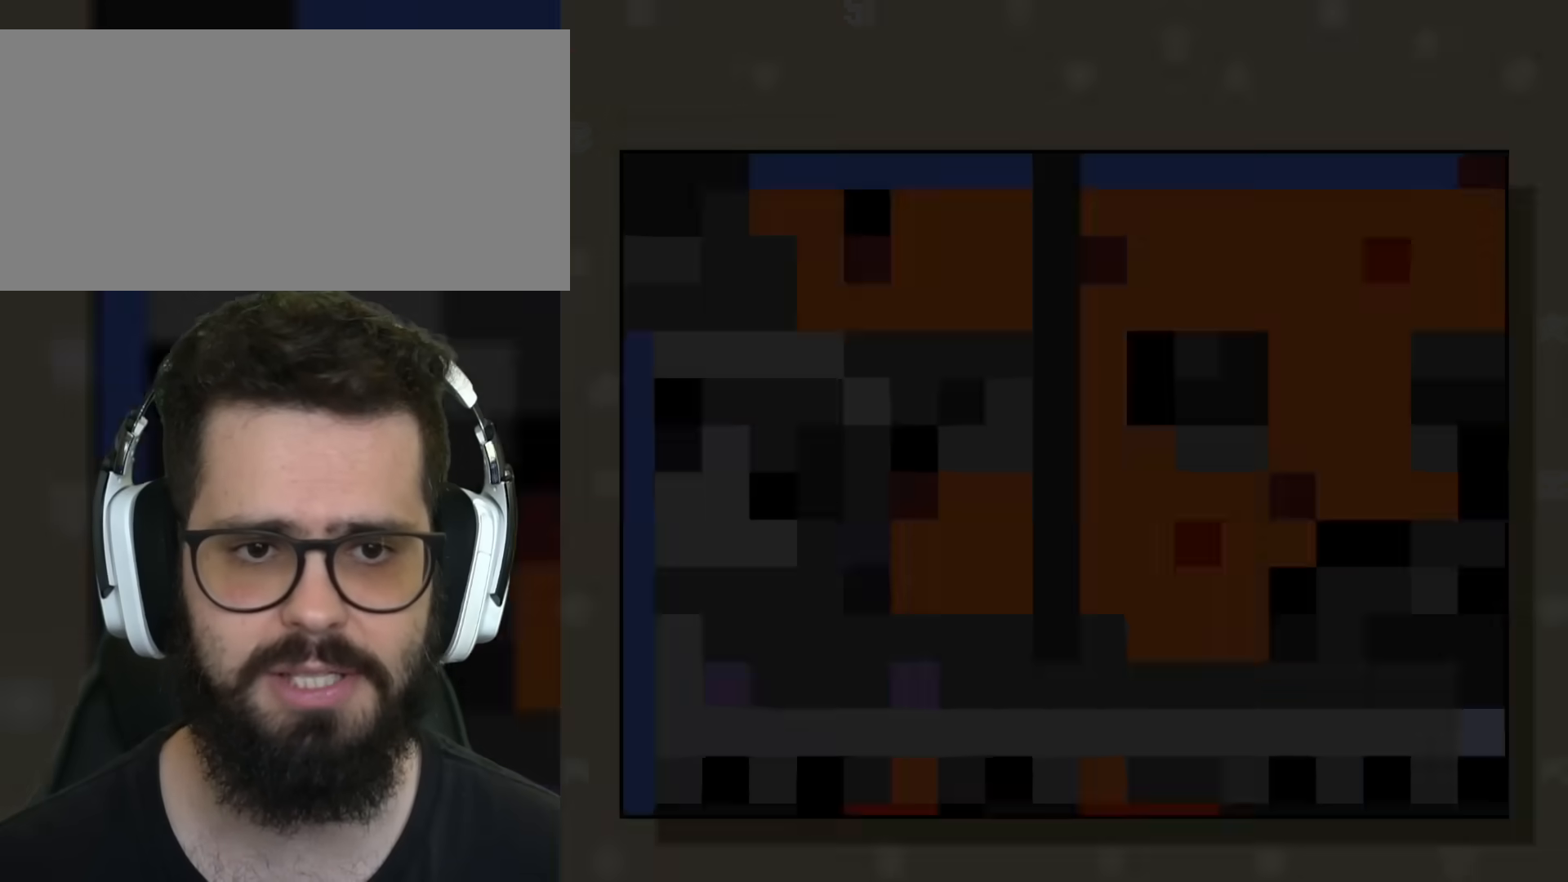
{"buttons": ["Y"], "events": []}
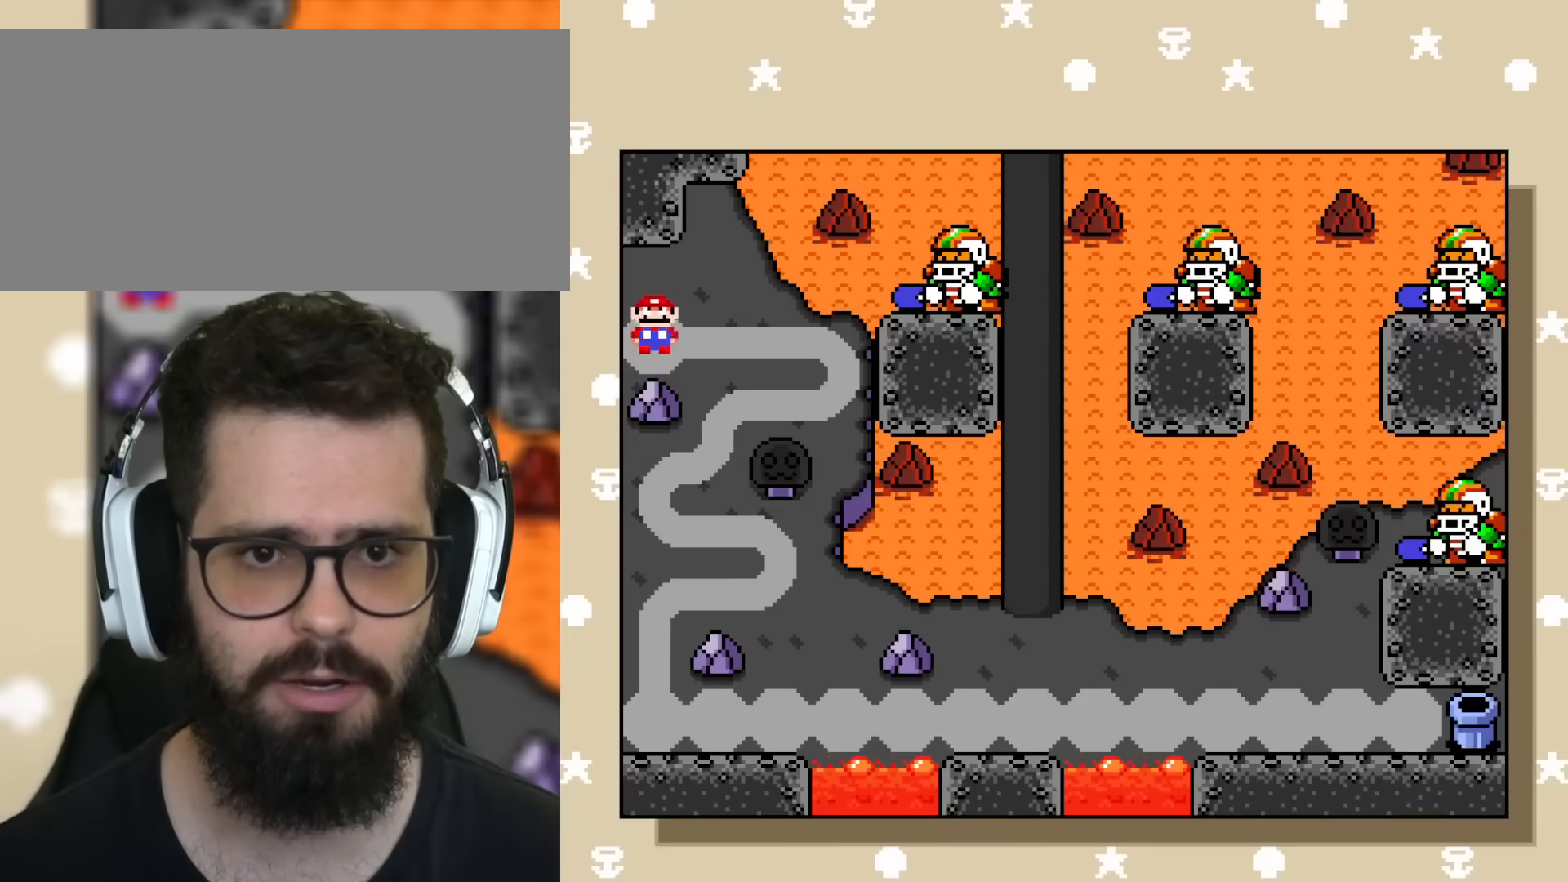
{"buttons": ["Y"], "events": [[17, "DPAD_RIGHT", "down"], [401, "DPAD_RIGHT", "up"]]}
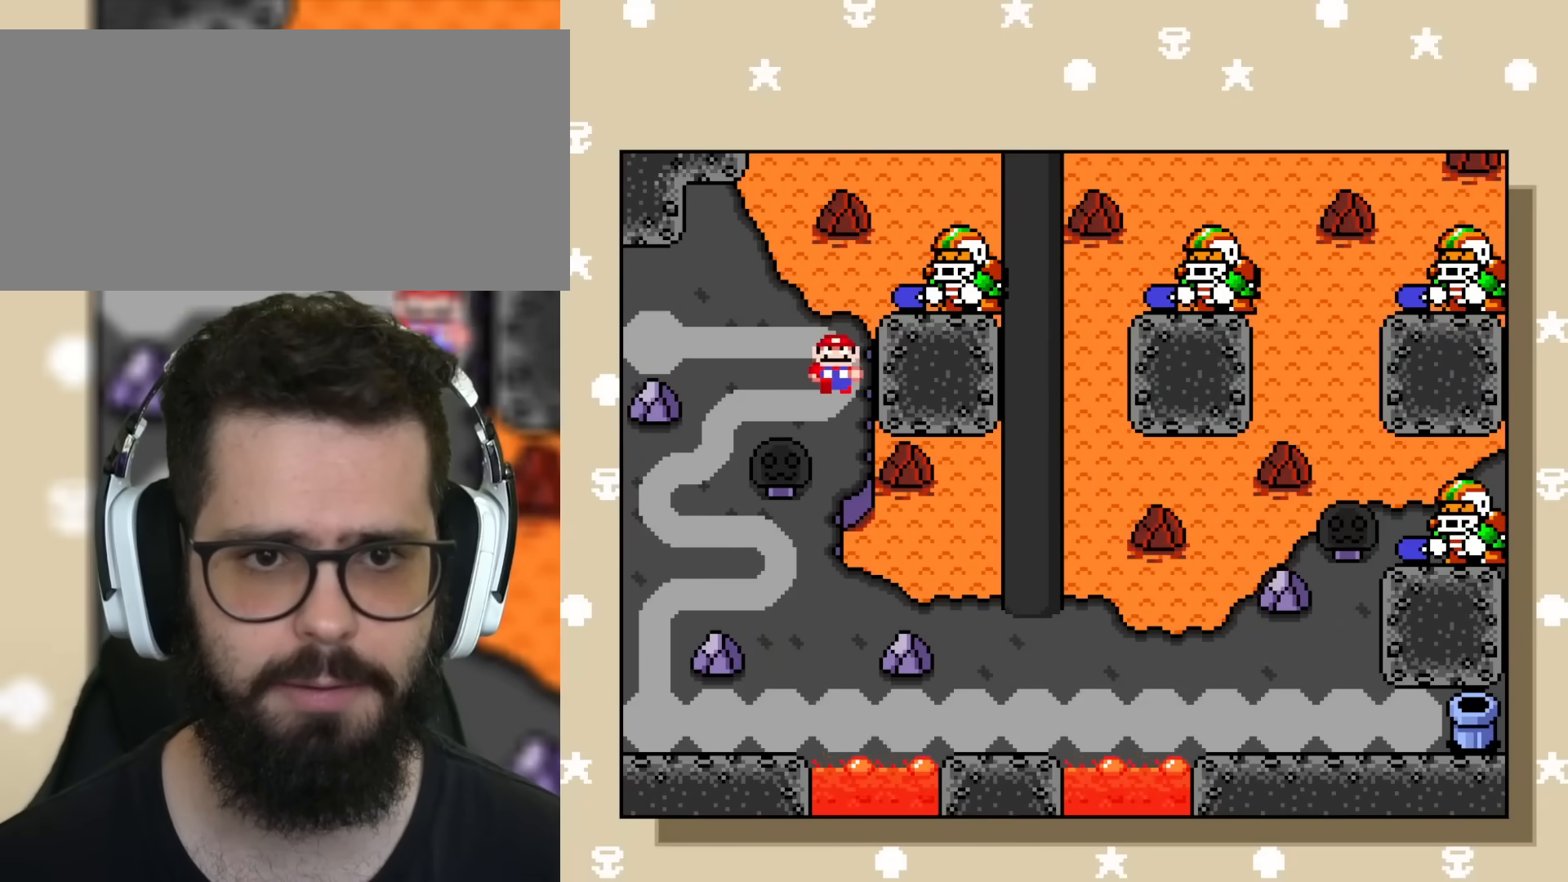
{"buttons": ["Y", "DPAD_RIGHT"], "events": [[417, "DPAD_RIGHT", "down"]]}
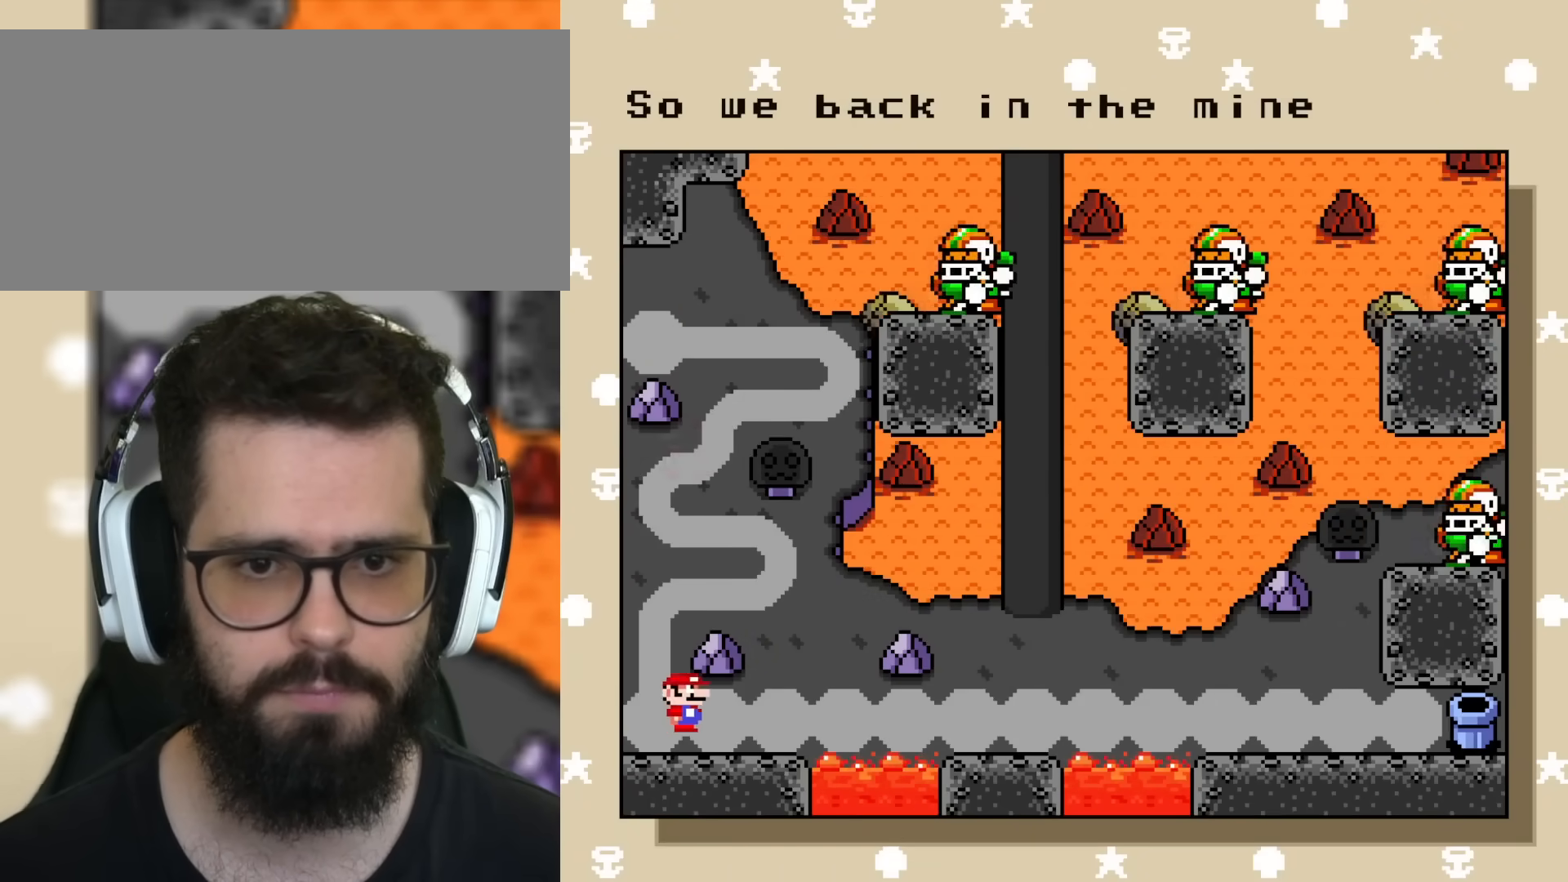
{"buttons": ["Y"], "events": [[34, "DPAD_RIGHT", "up"], [100, "DPAD_RIGHT", "down"], [217, "DPAD_RIGHT", "up"], [267, "DPAD_RIGHT", "down"], [334, "DPAD_RIGHT", "up"], [417, "DPAD_RIGHT", "down"], [484, "DPAD_RIGHT", "up"]]}
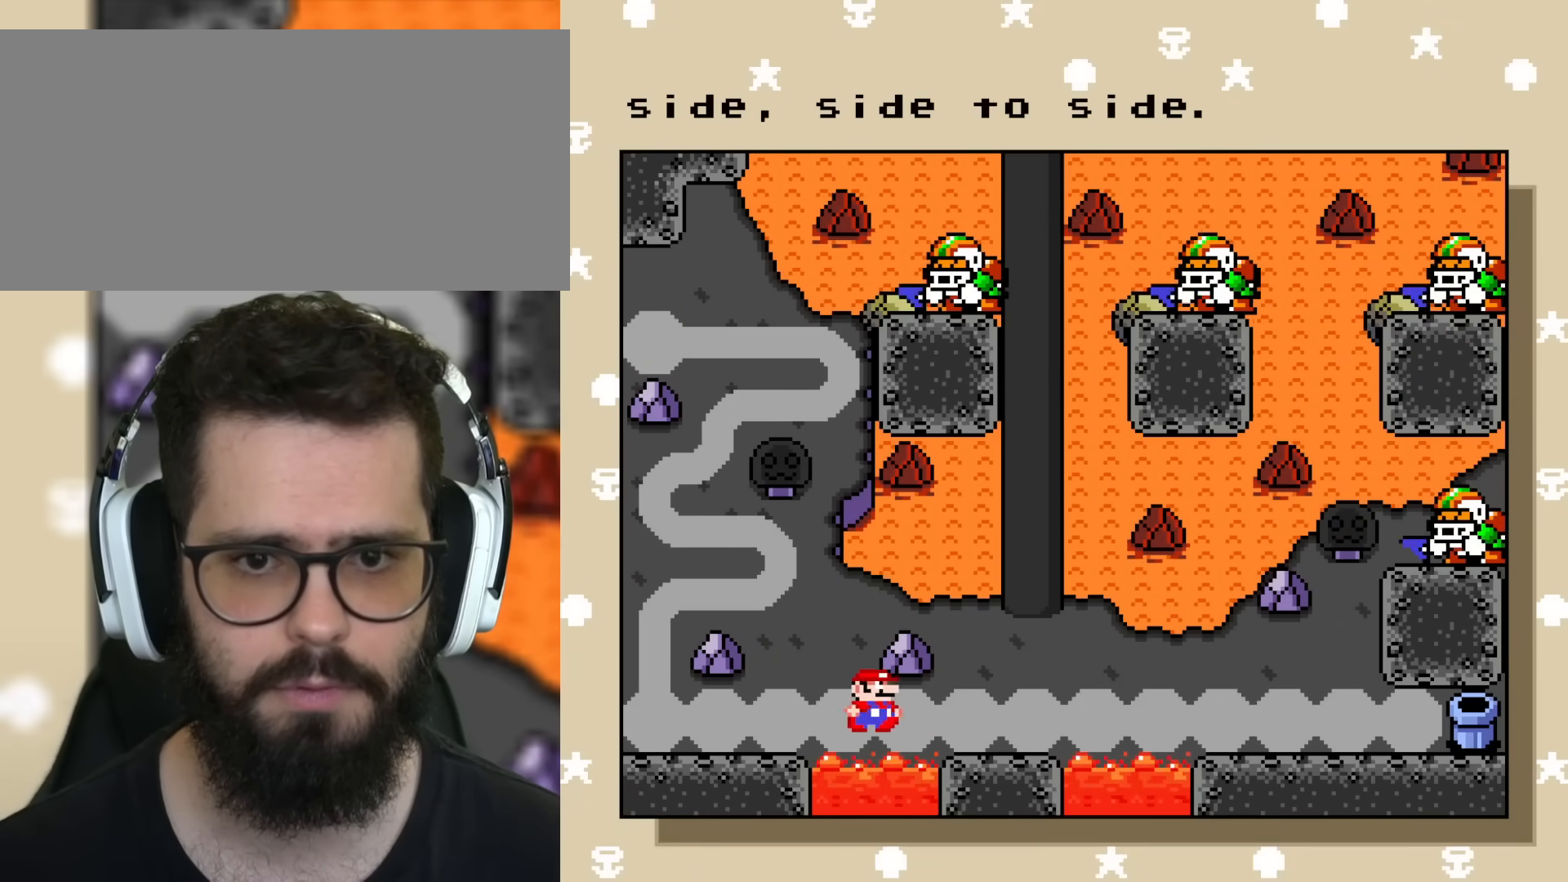
{"buttons": ["Y"], "events": [[83, "DPAD_RIGHT", "down"], [167, "DPAD_RIGHT", "up"], [233, "DPAD_RIGHT", "down"], [317, "DPAD_RIGHT", "up"], [384, "DPAD_RIGHT", "down"], [467, "DPAD_RIGHT", "up"]]}
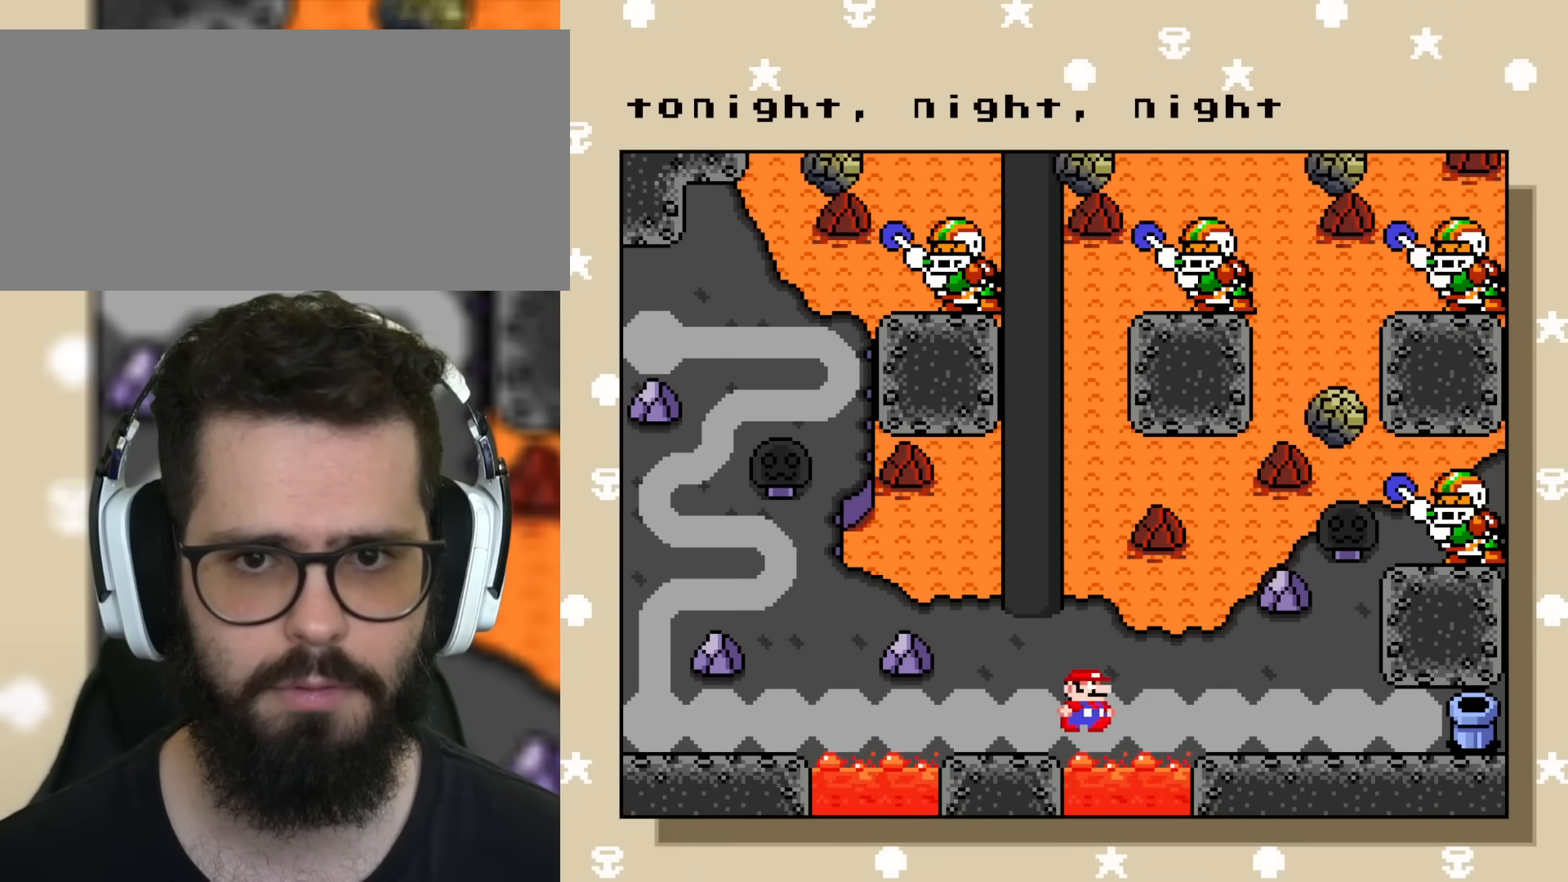
{"buttons": ["Y"], "events": [[34, "DPAD_RIGHT", "down"], [134, "DPAD_RIGHT", "up"], [301, "DPAD_LEFT", "down"], [468, "DPAD_LEFT", "up"]]}
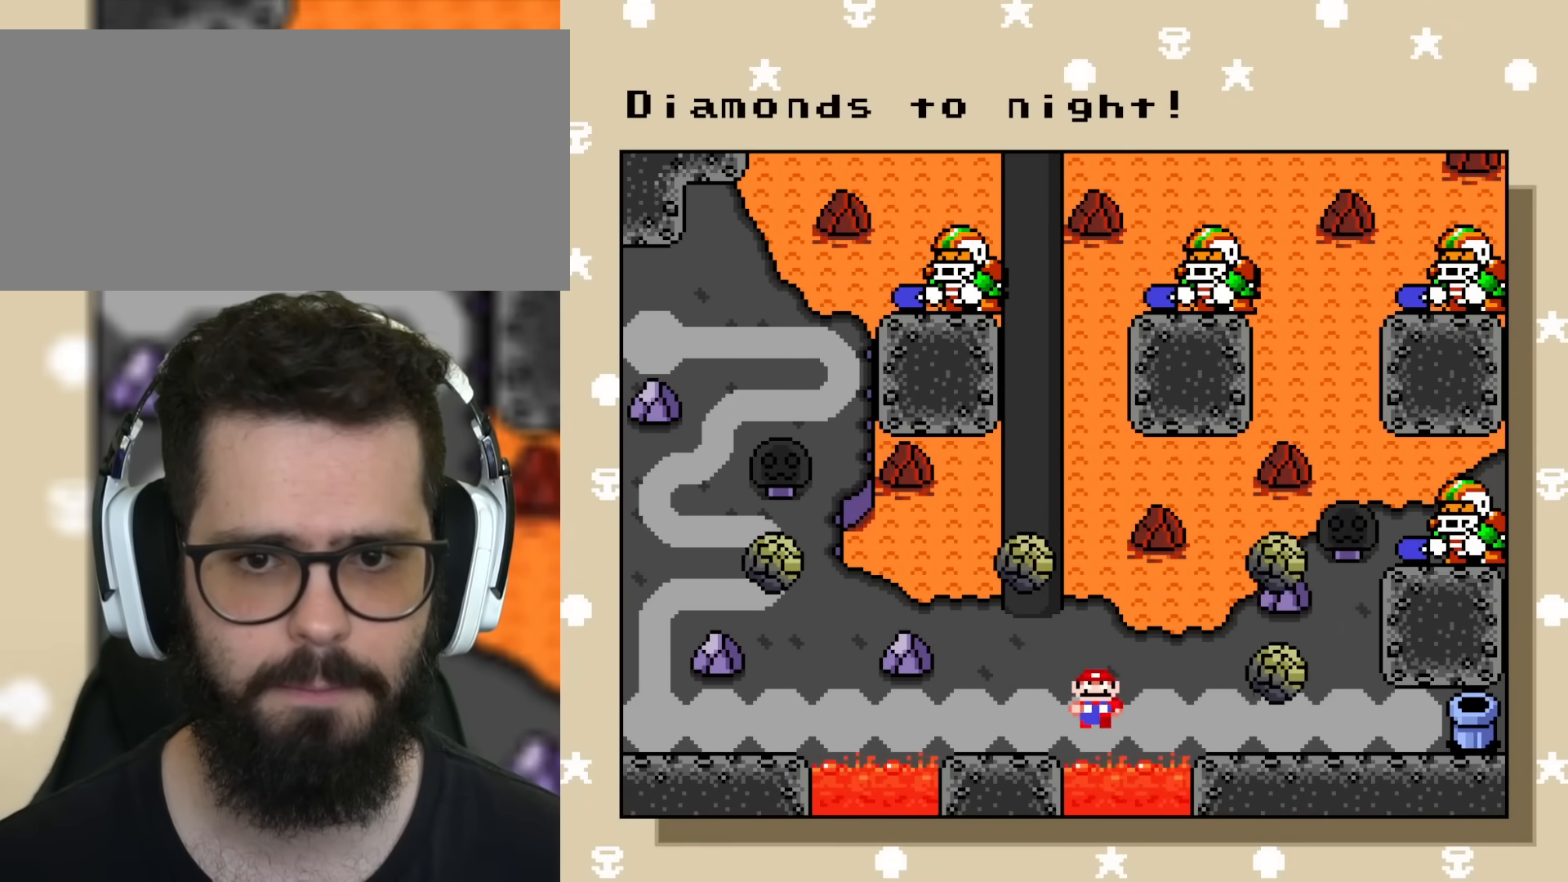
{"buttons": ["Y"], "events": [[317, "DPAD_LEFT", "down"], [467, "DPAD_LEFT", "up"]]}
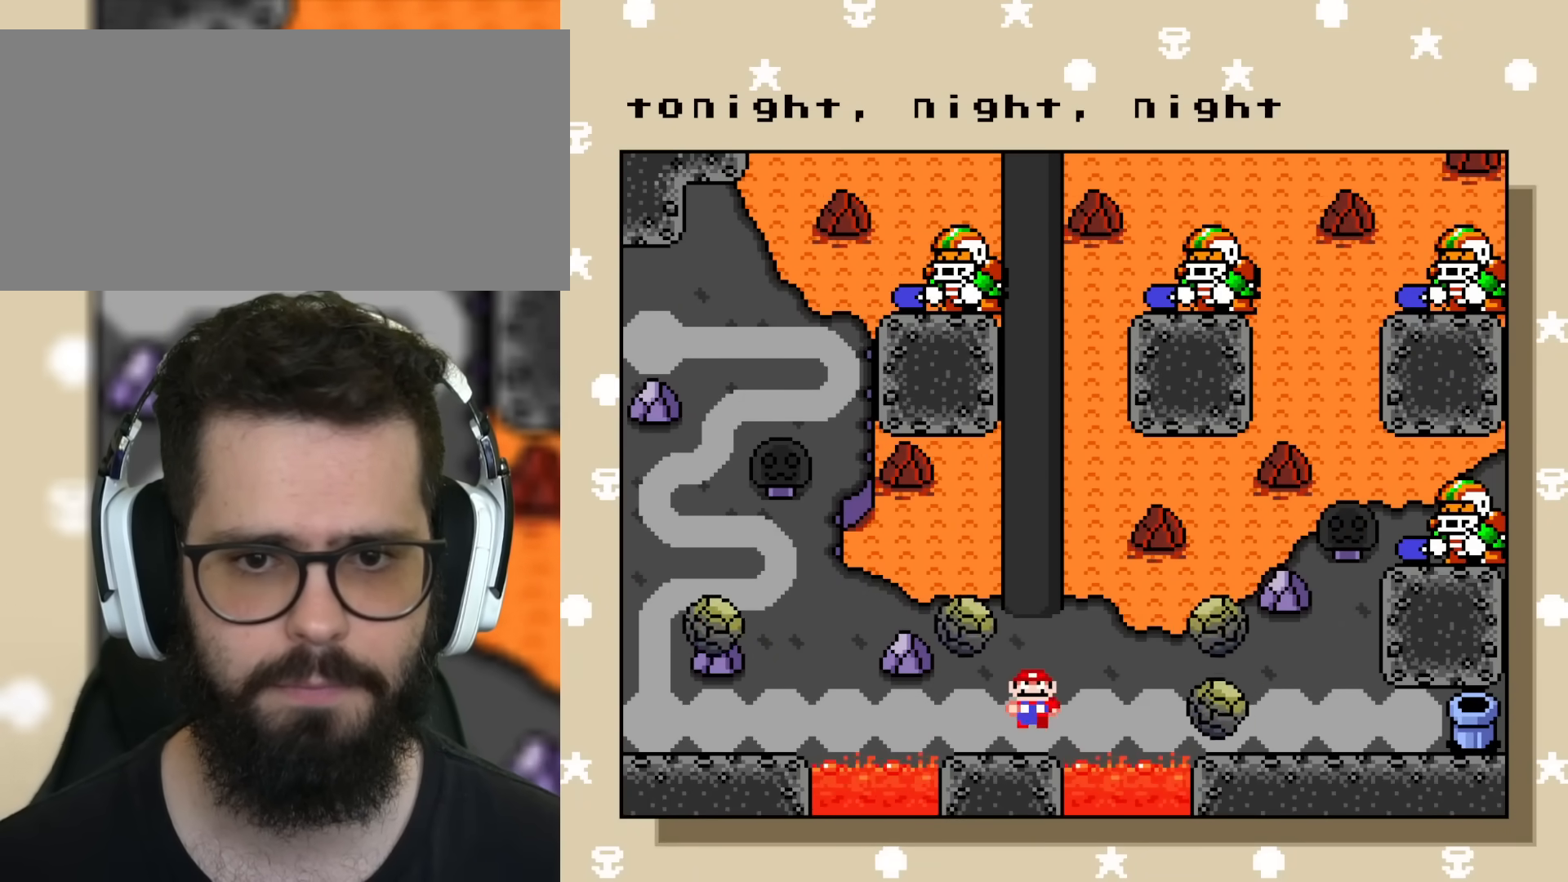
{"buttons": ["Y", "DPAD_LEFT"], "events": [[501, "DPAD_LEFT", "down"]]}
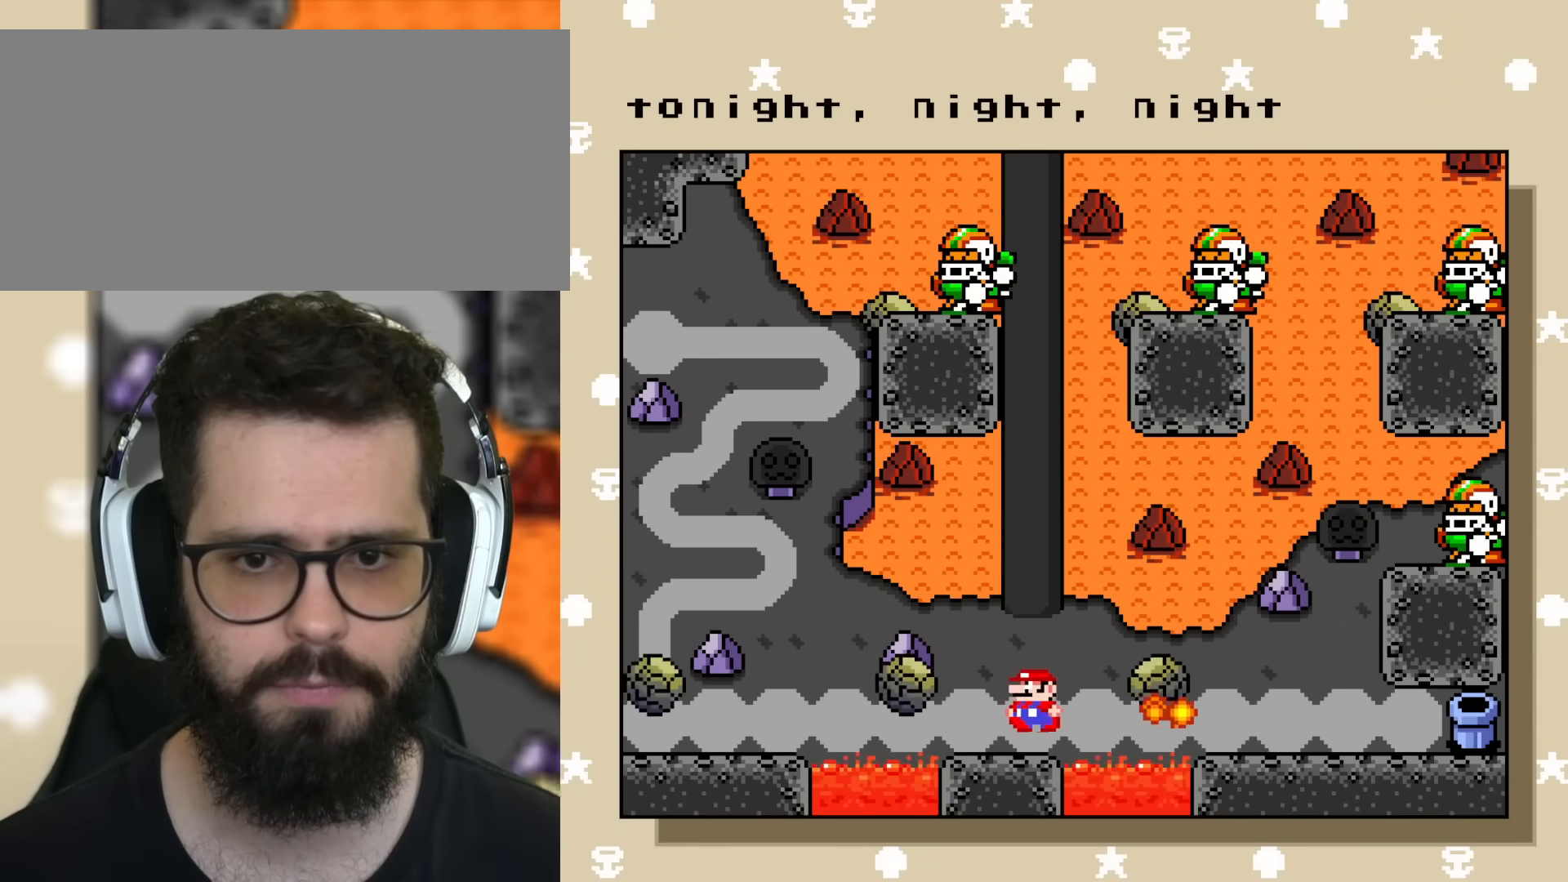
{"buttons": ["Y"], "events": [[83, "DPAD_LEFT", "up"], [384, "DPAD_RIGHT", "down"], [467, "DPAD_RIGHT", "up"]]}
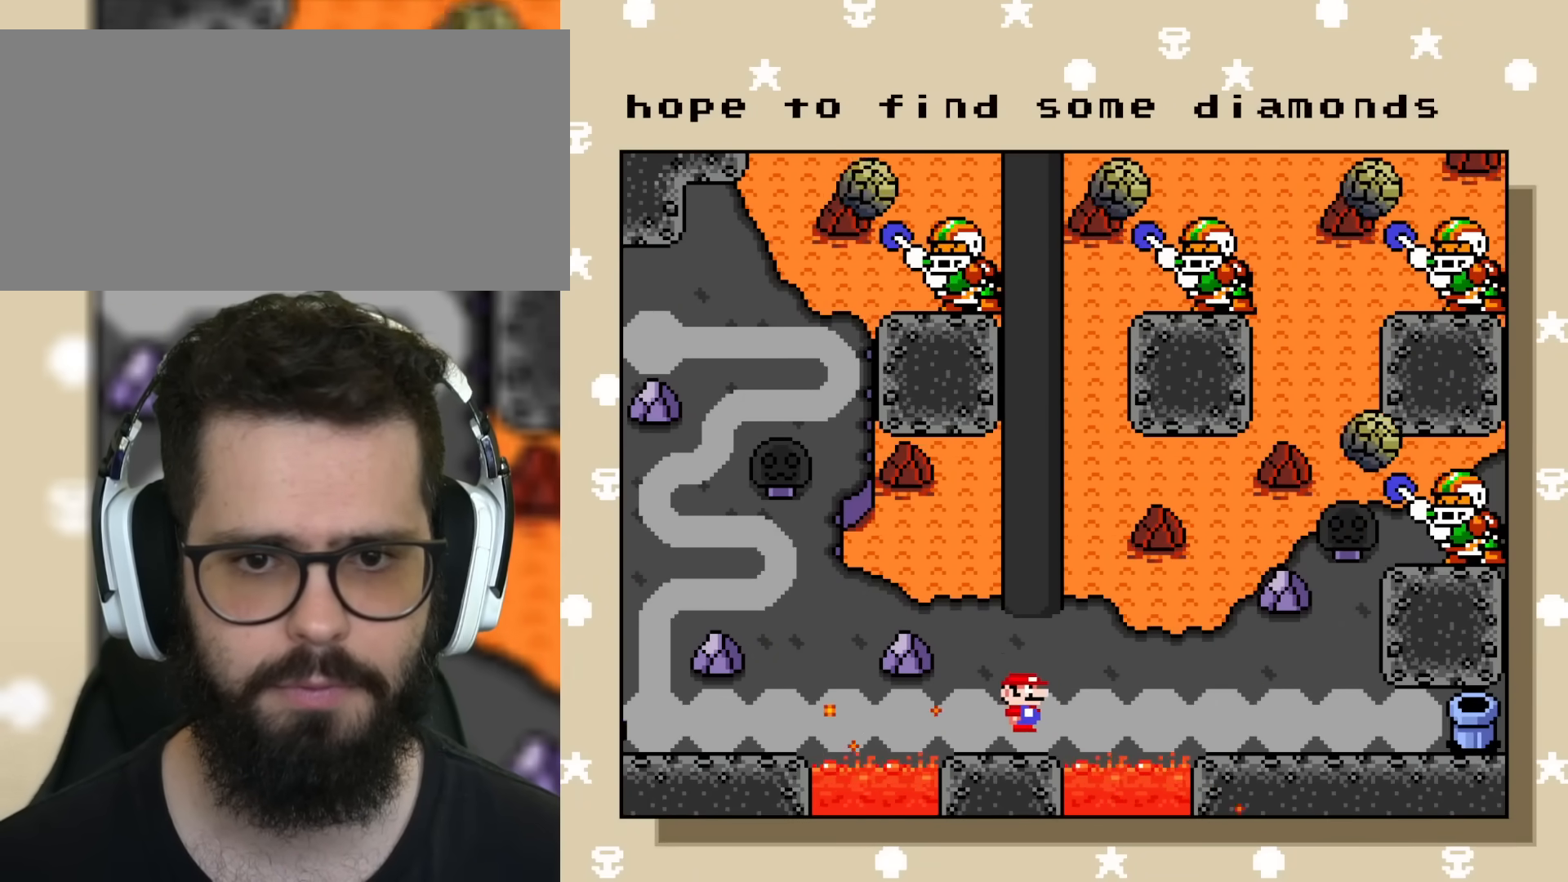
{"buttons": ["Y"], "events": [[34, "DPAD_RIGHT", "down"], [117, "DPAD_RIGHT", "up"], [151, "DPAD_RIGHT", "down"], [267, "DPAD_RIGHT", "up"], [317, "DPAD_RIGHT", "down"], [417, "DPAD_RIGHT", "up"]]}
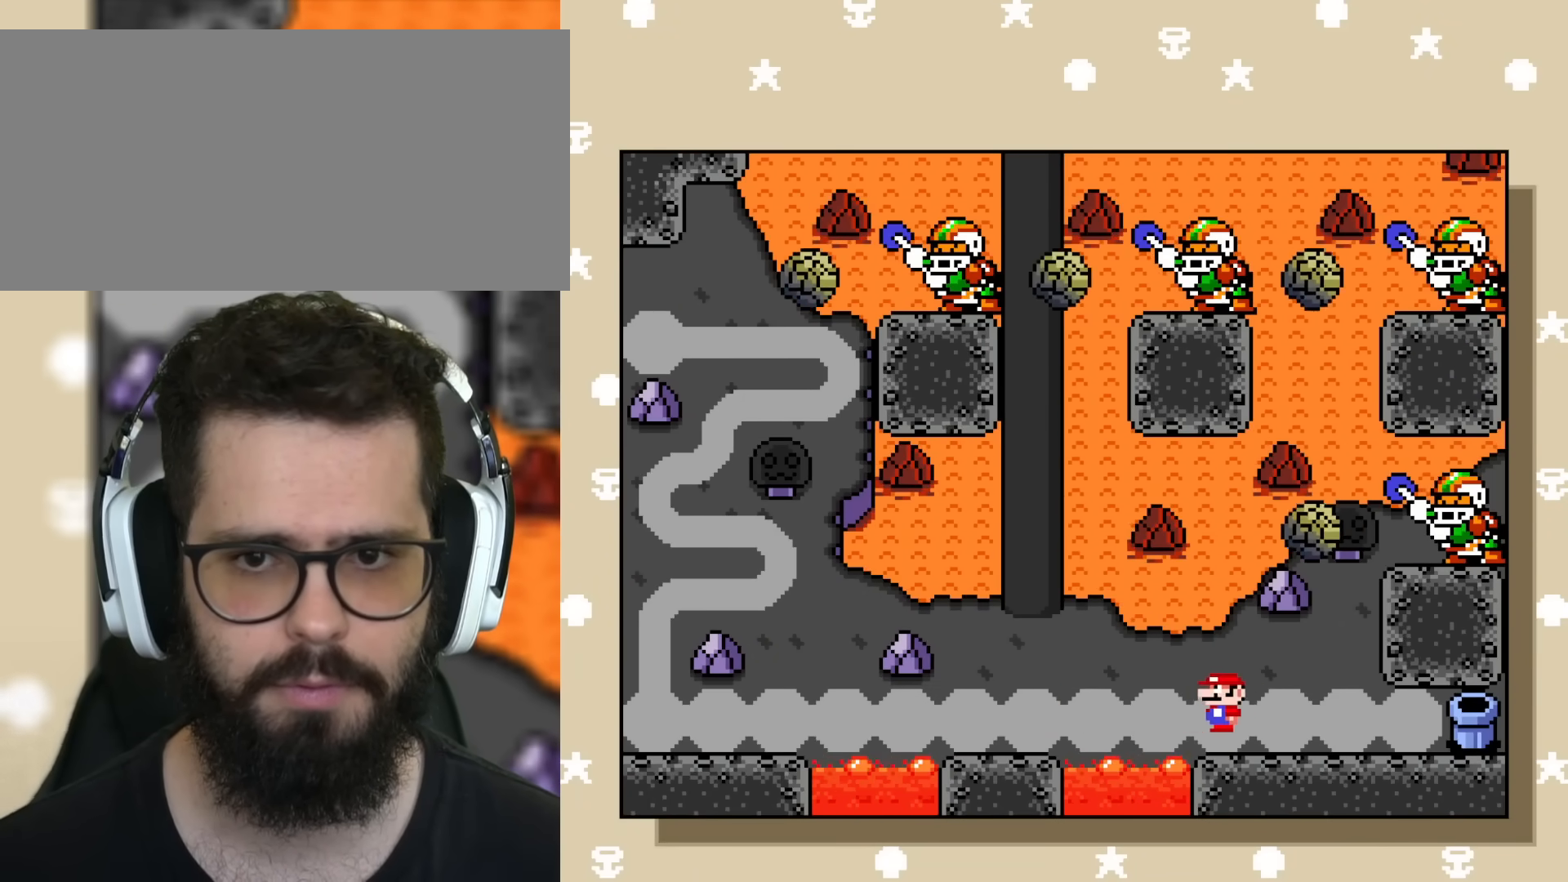
{"buttons": ["Y", "DPAD_LEFT"], "events": [[17, "DPAD_LEFT", "down"], [133, "DPAD_LEFT", "up"], [434, "DPAD_LEFT", "down"]]}
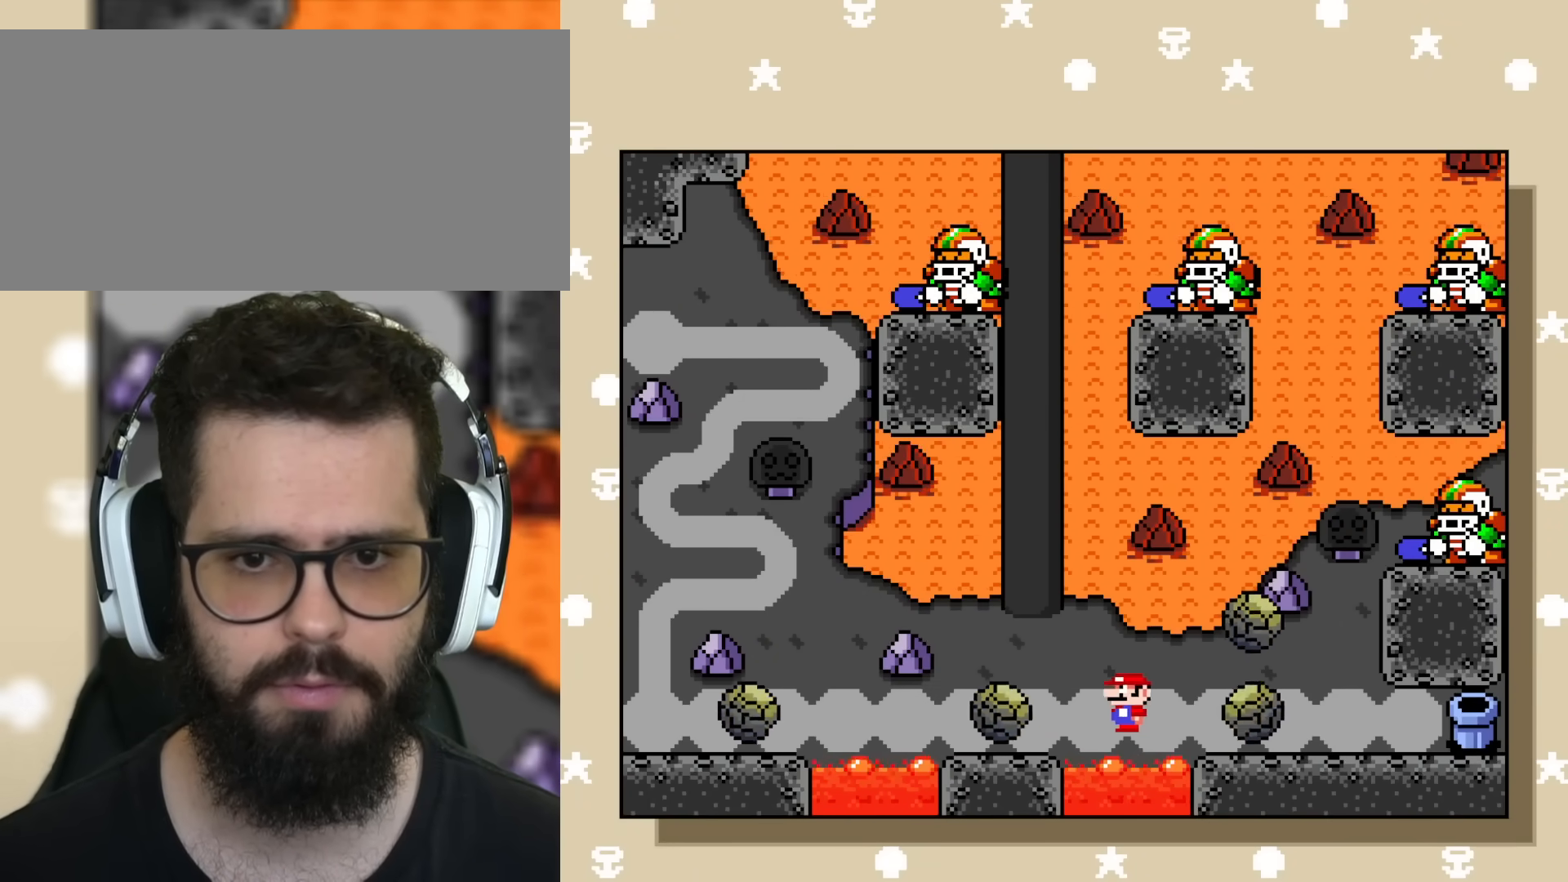
{"buttons": ["Y"], "events": [[67, "DPAD_LEFT", "up"], [234, "DPAD_LEFT", "down"], [334, "DPAD_LEFT", "up"]]}
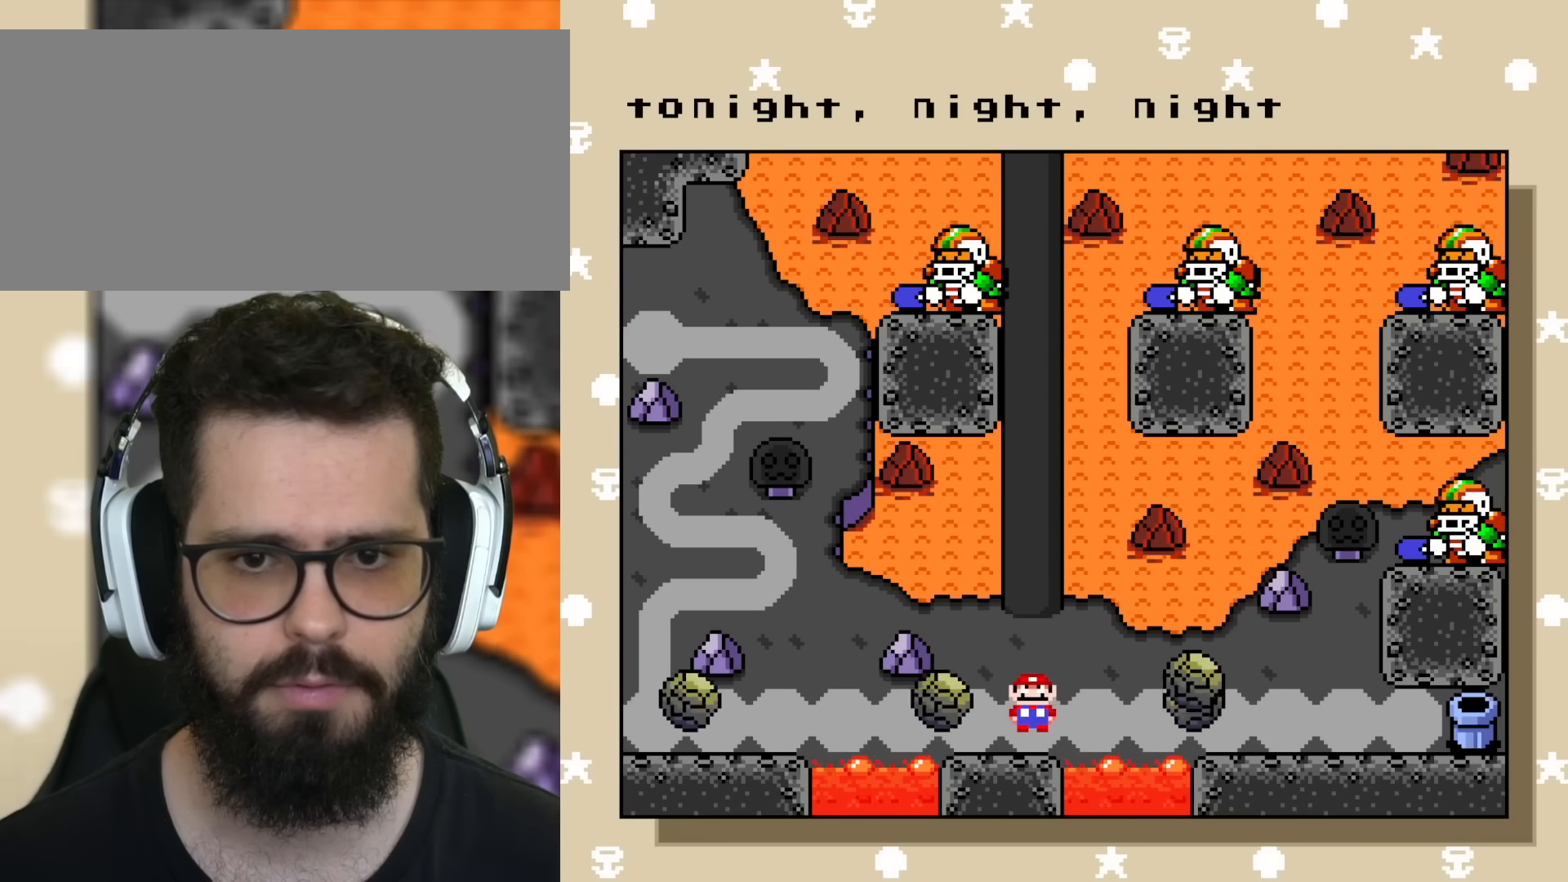
{"buttons": ["Y"], "events": []}
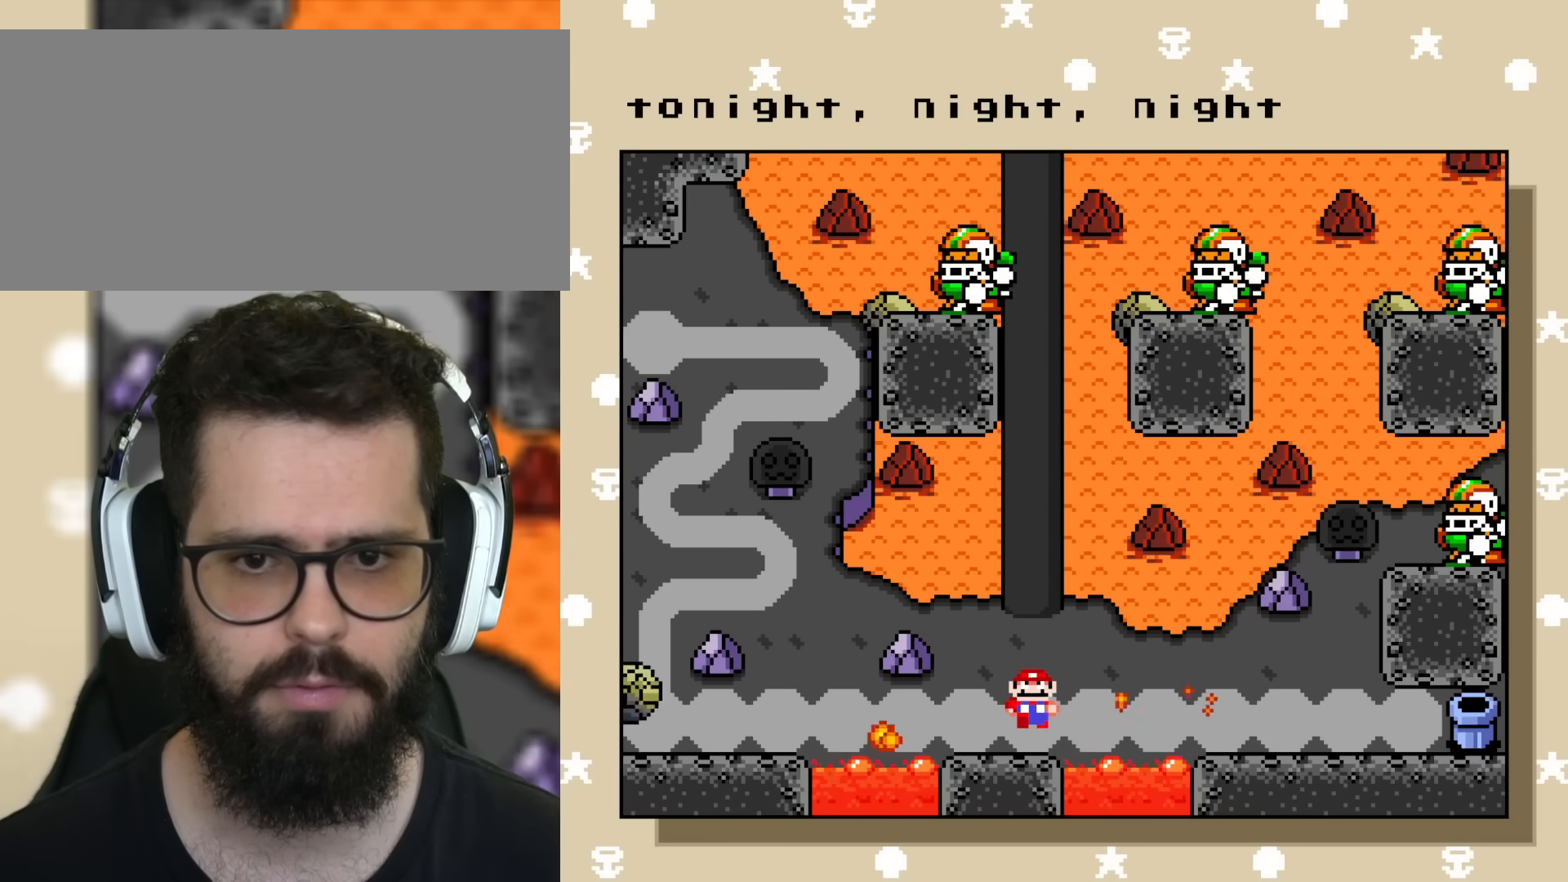
{"buttons": ["Y"], "events": [[84, "DPAD_RIGHT", "down"], [167, "DPAD_RIGHT", "up"], [217, "DPAD_RIGHT", "down"], [301, "DPAD_RIGHT", "up"], [367, "DPAD_RIGHT", "down"], [468, "DPAD_RIGHT", "up"]]}
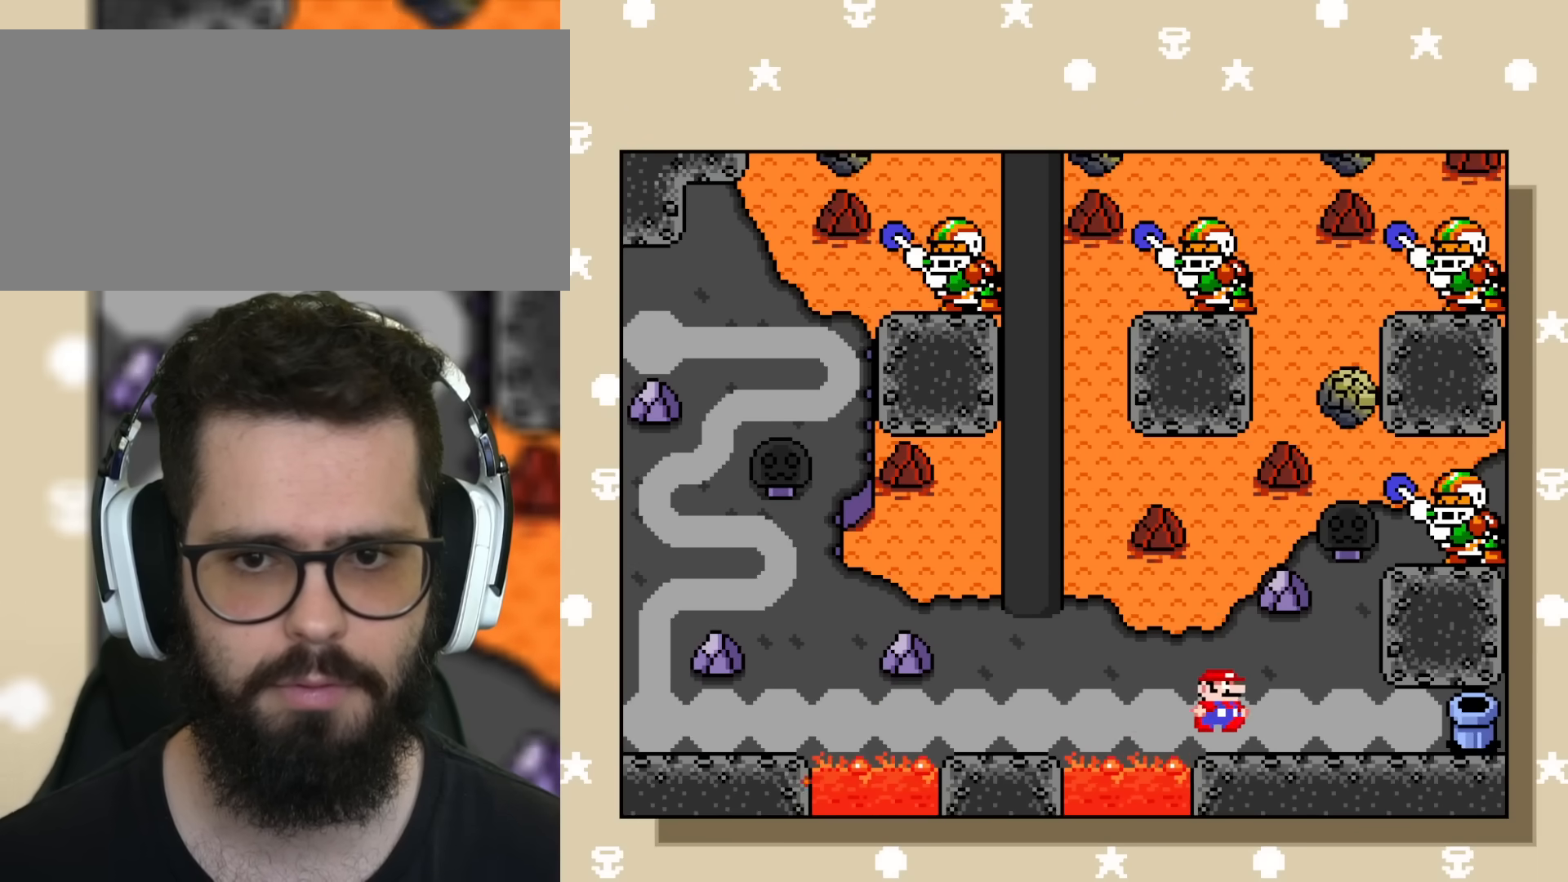
{"buttons": ["Y"], "events": [[17, "DPAD_RIGHT", "down"], [83, "DPAD_RIGHT", "up"], [133, "DPAD_RIGHT", "down"], [217, "DPAD_RIGHT", "up"], [284, "DPAD_RIGHT", "down"], [350, "DPAD_RIGHT", "up"], [400, "DPAD_RIGHT", "down"], [484, "DPAD_RIGHT", "up"]]}
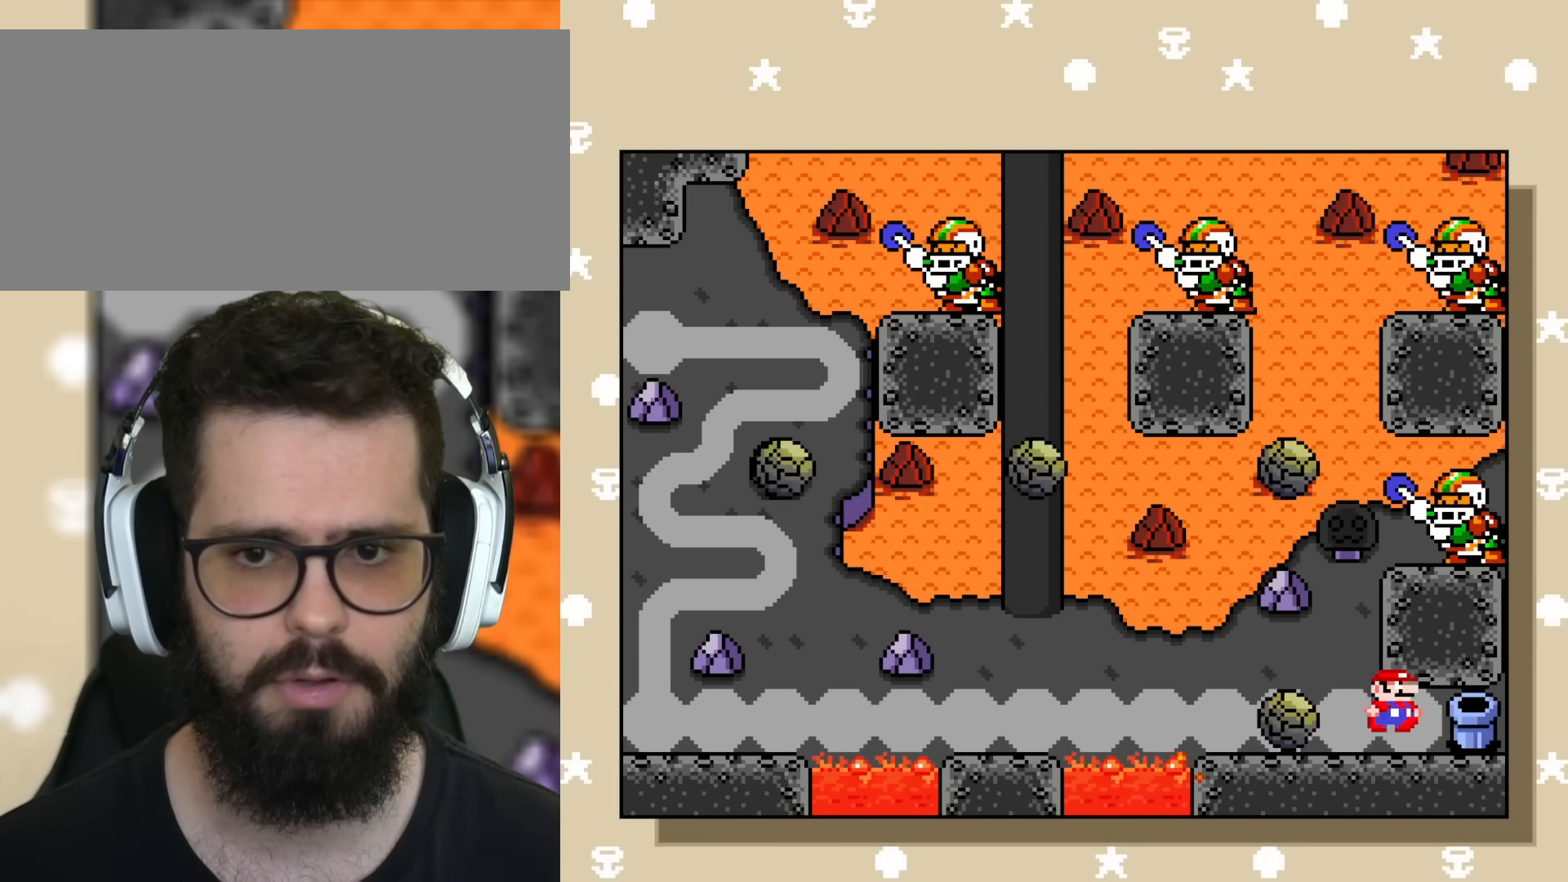
{"buttons": [], "events": [[34, "DPAD_RIGHT", "down"], [117, "DPAD_RIGHT", "up"], [251, "Y", "up"], [351, "B", "down"], [434, "B", "up"]]}
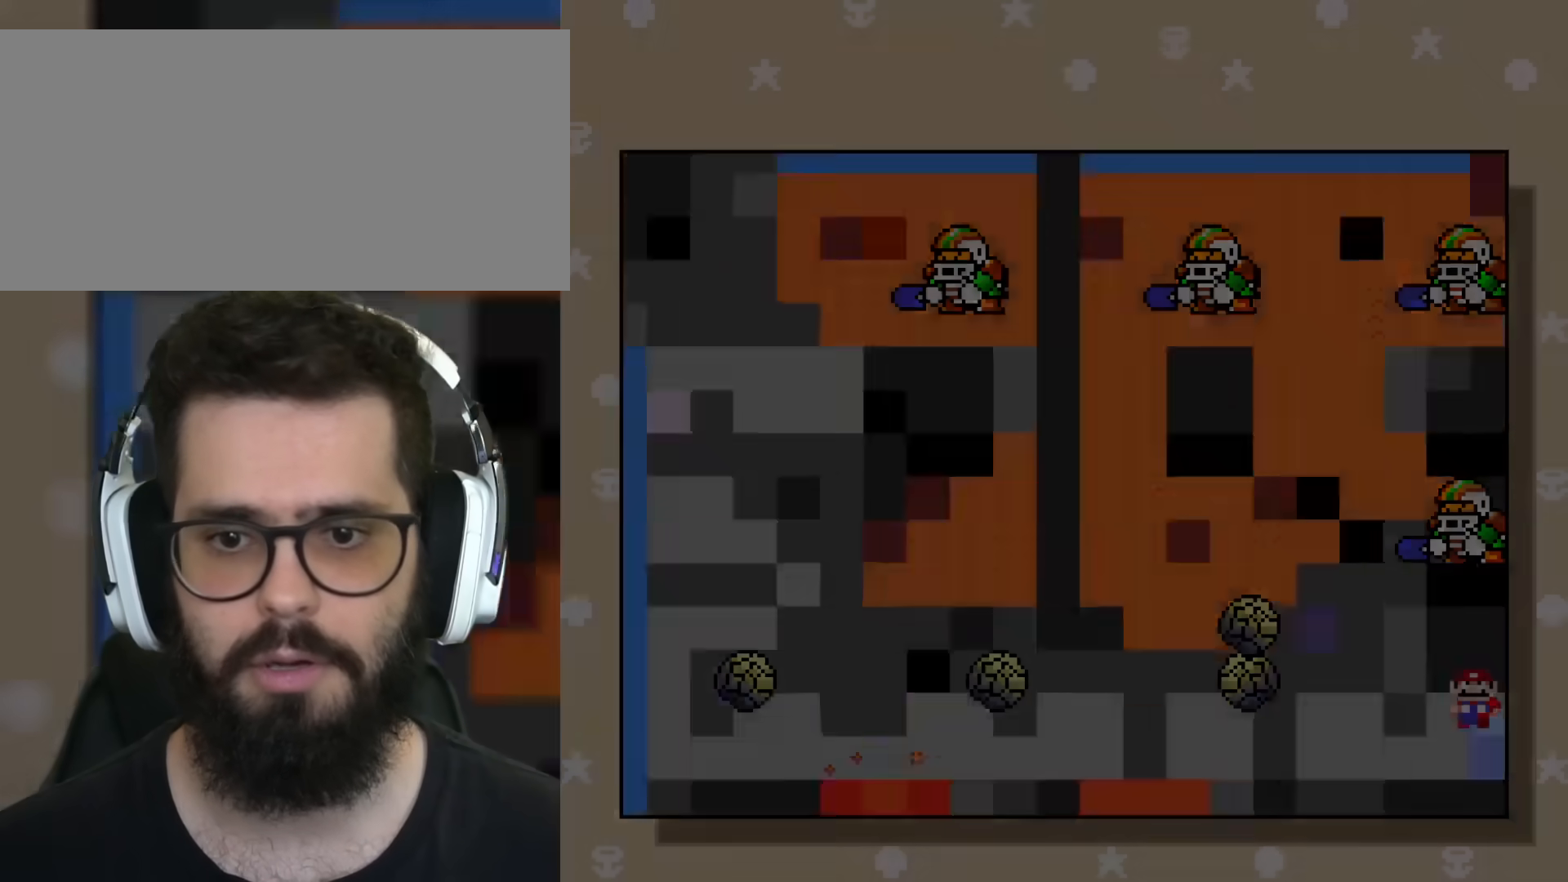
{"buttons": [], "events": []}
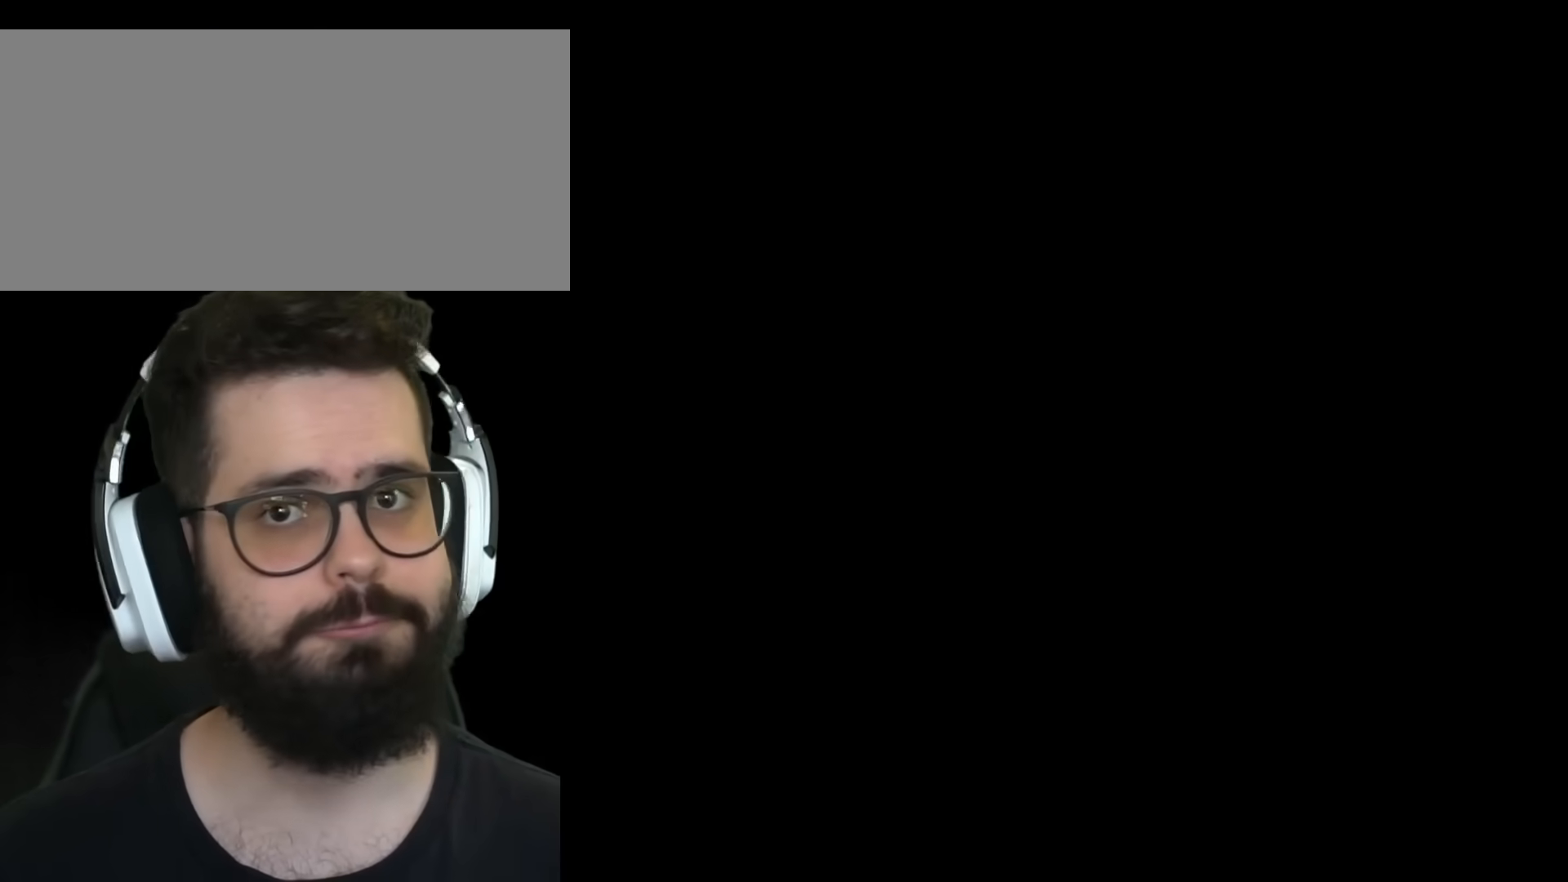
{"buttons": [], "events": []}
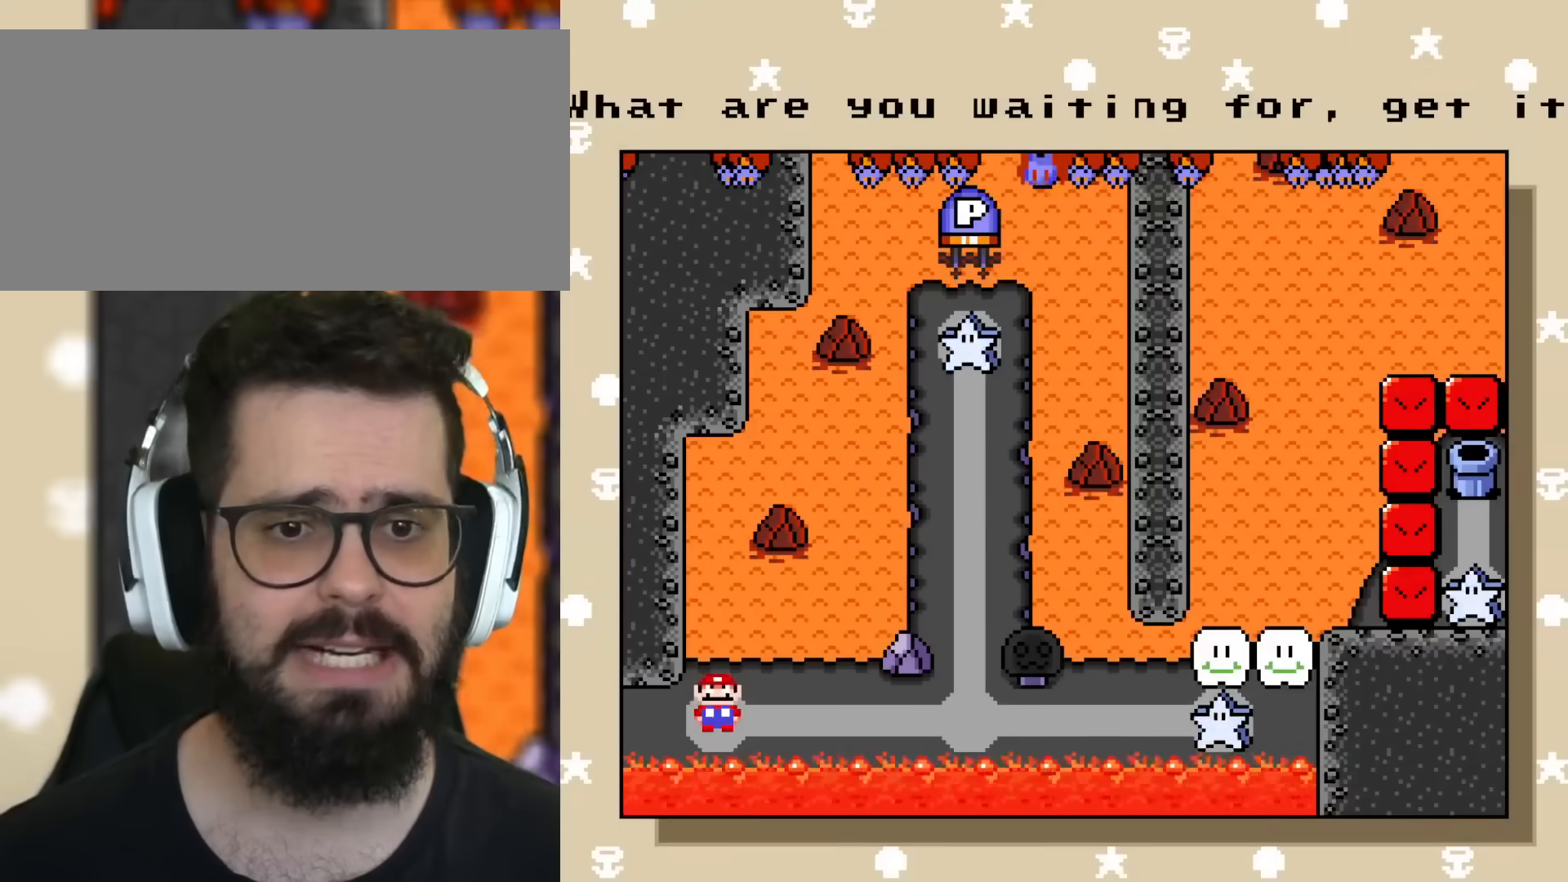
{"buttons": [], "events": []}
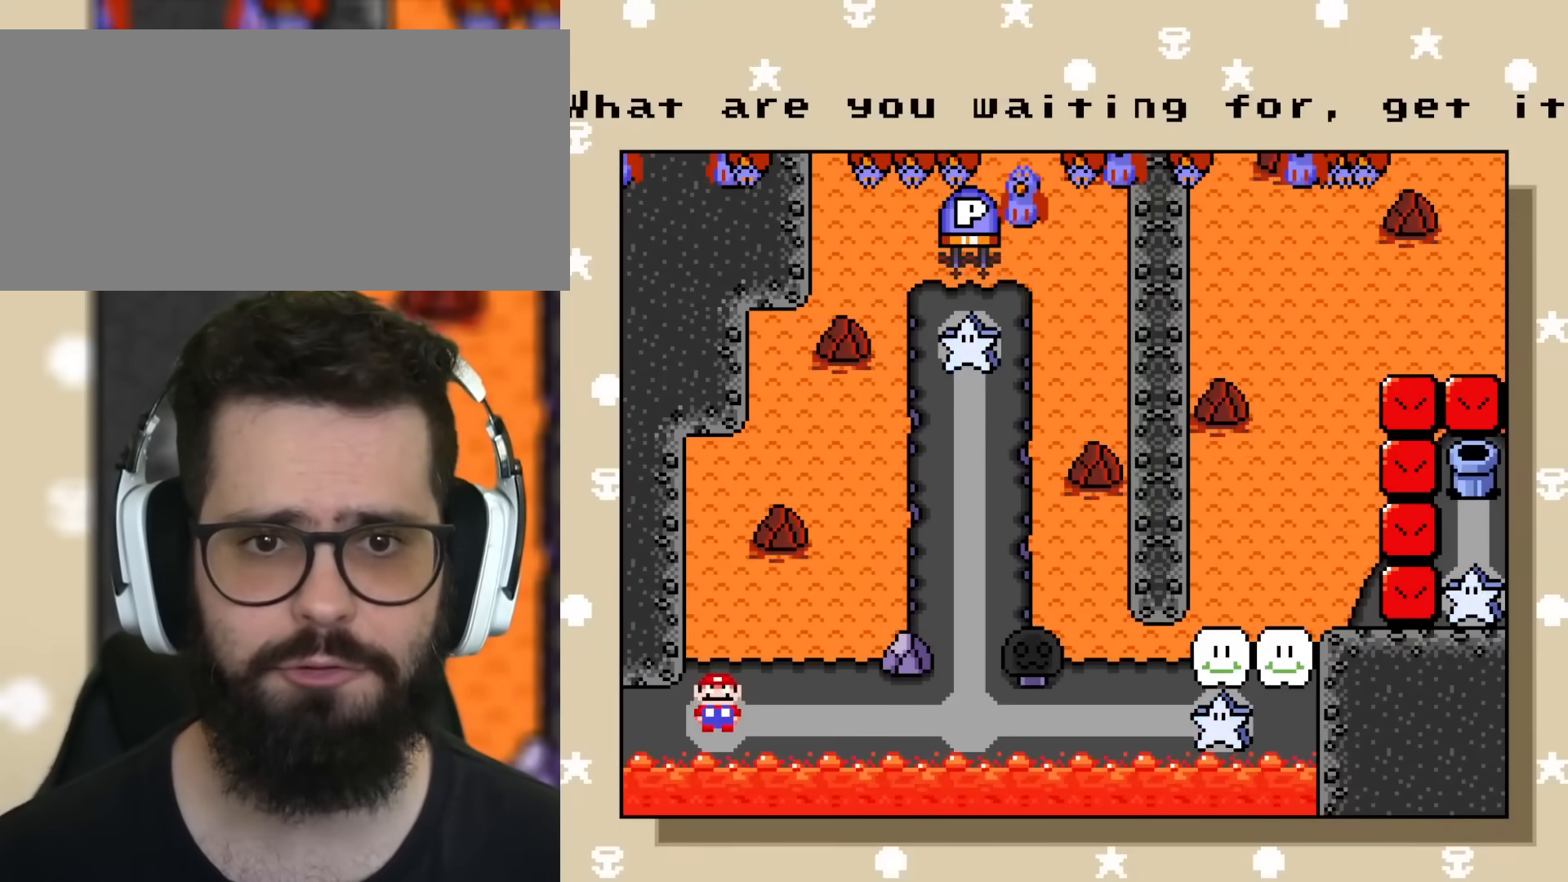
{"buttons": ["Y"], "events": [[101, "Y", "down"]]}
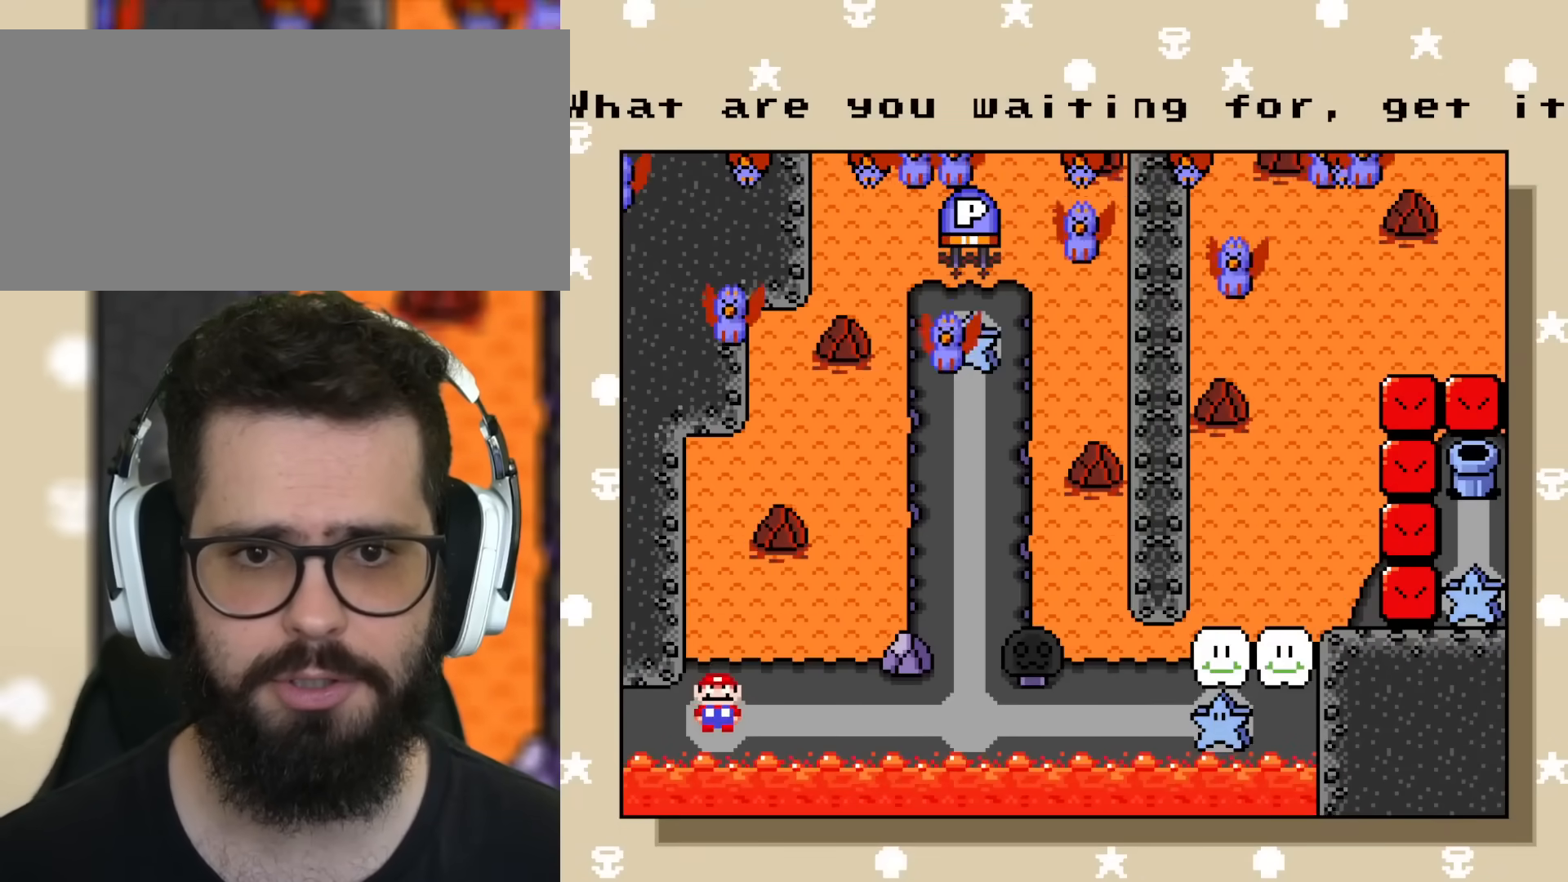
{"buttons": ["Y"], "events": []}
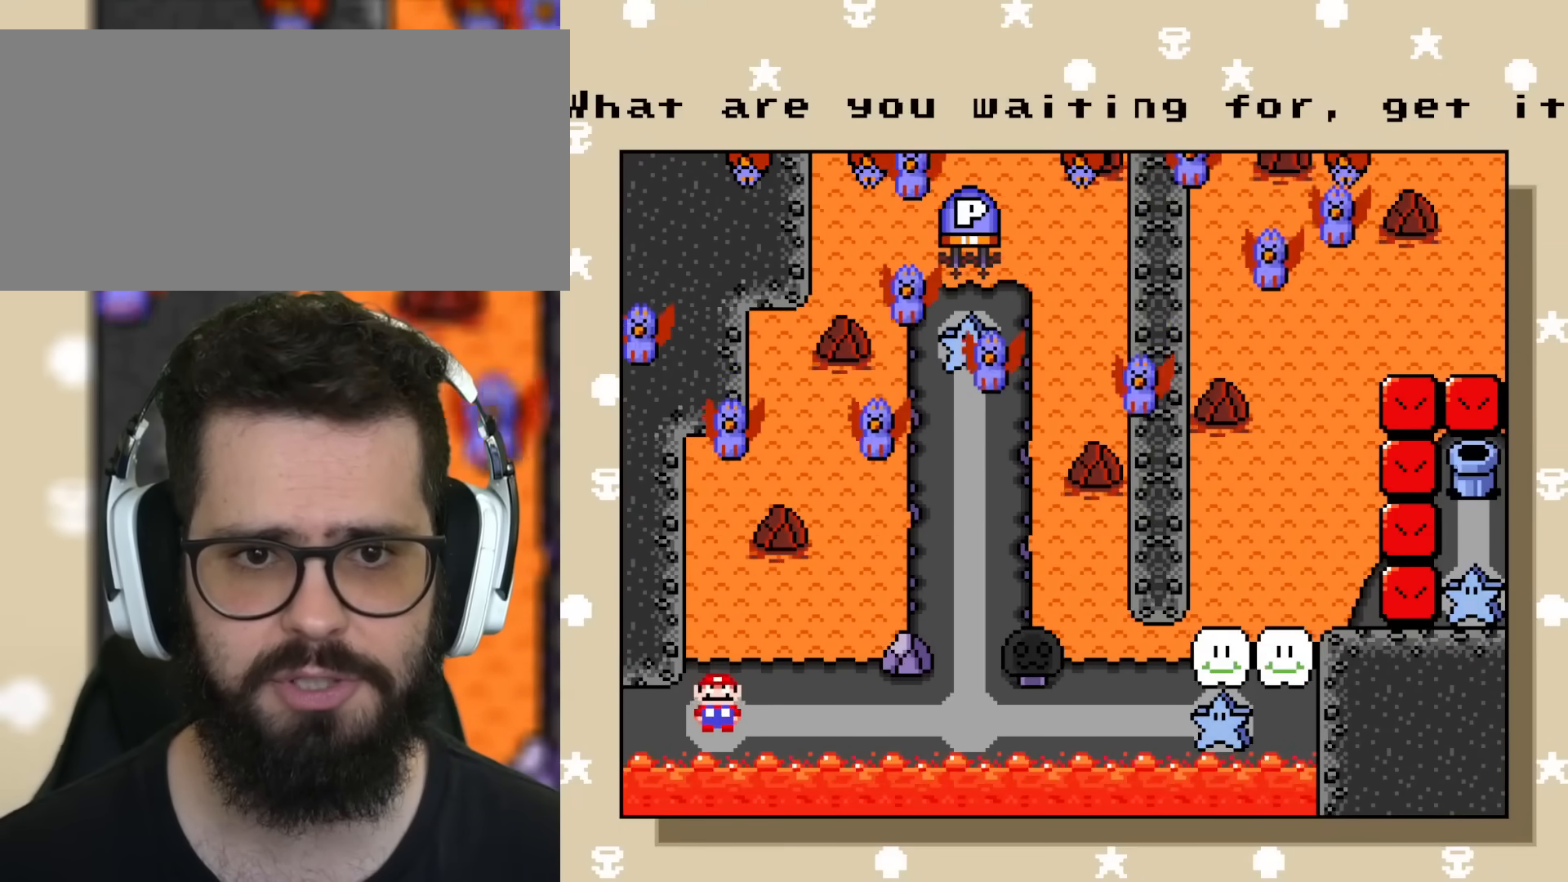
{"buttons": ["Y"], "events": []}